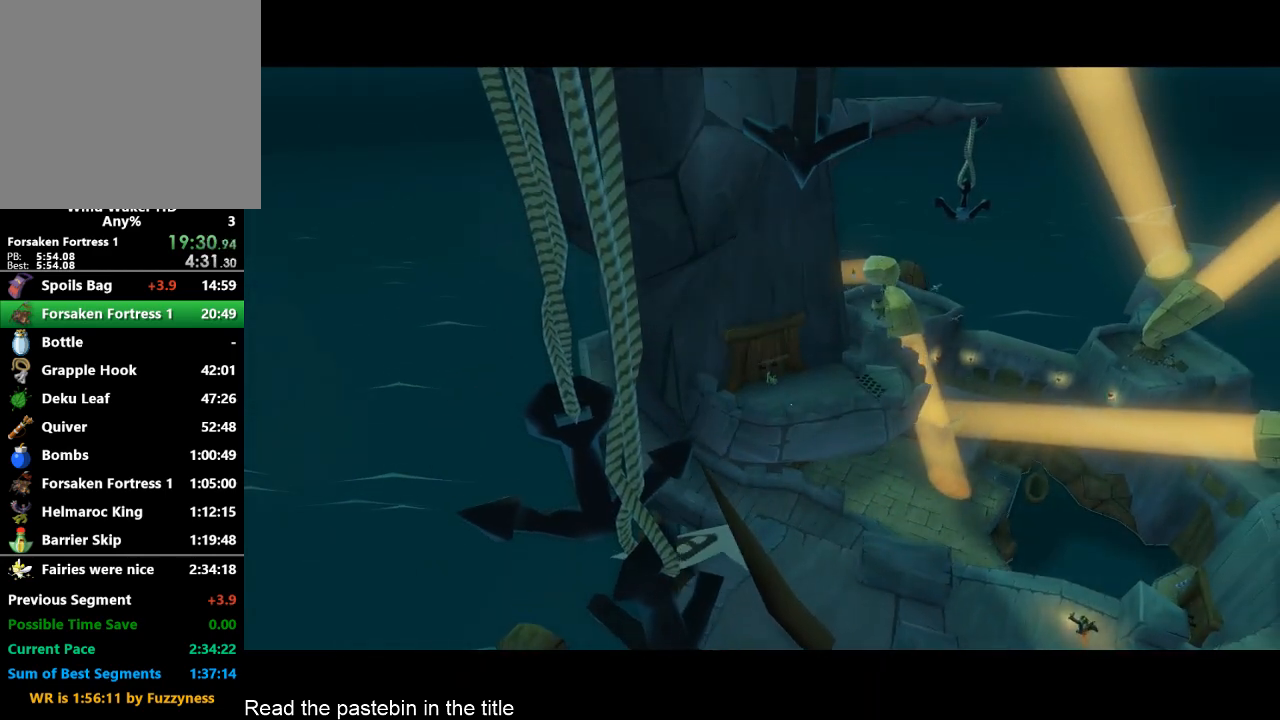
Gameplay with a controller (Nintendo layout); each line is a JSON object with the inputs held at the frame after it. "button_events" lists button changes between this image and that frame as [ms after this image, input, new state], when the widget could be followed in between (sticks are given only as held states). Not read: L3 R3.
{"buttons": ["A"], "left_stick": "up", "right_stick": "center", "button_events": [[367, "A", "down"], [433, "A", "up"], [500, "A", "down"]]}
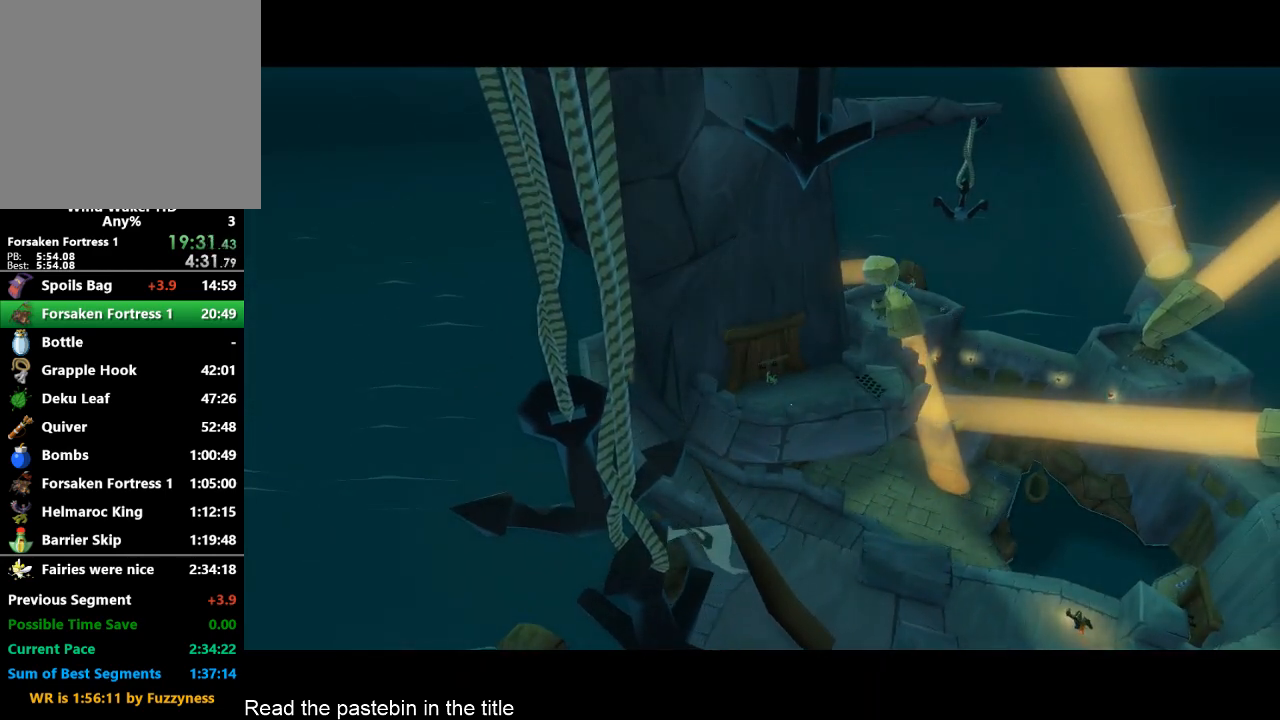
{"buttons": [], "left_stick": "up", "right_stick": "center", "button_events": [[167, "A", "up"], [333, "A", "down"], [433, "A", "up"]]}
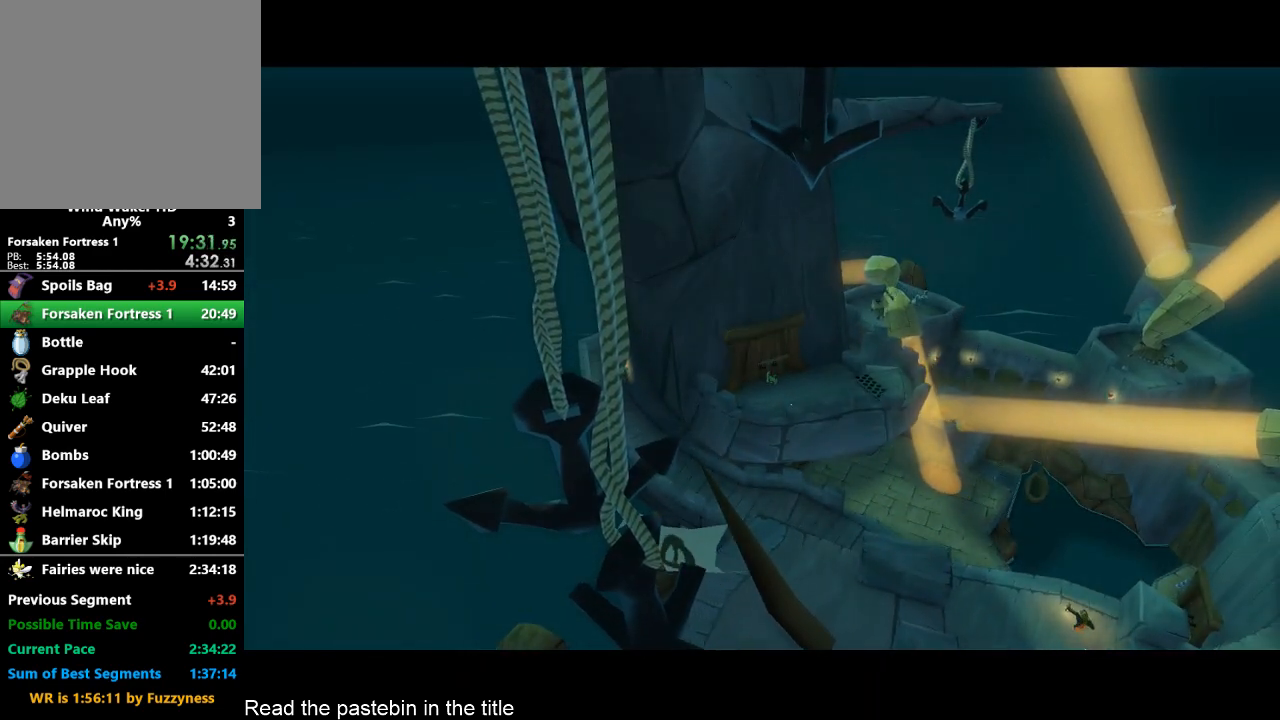
{"buttons": [], "left_stick": "up", "right_stick": "center", "button_events": [[67, "A", "down"], [133, "A", "up"], [200, "A", "down"], [267, "A", "up"]]}
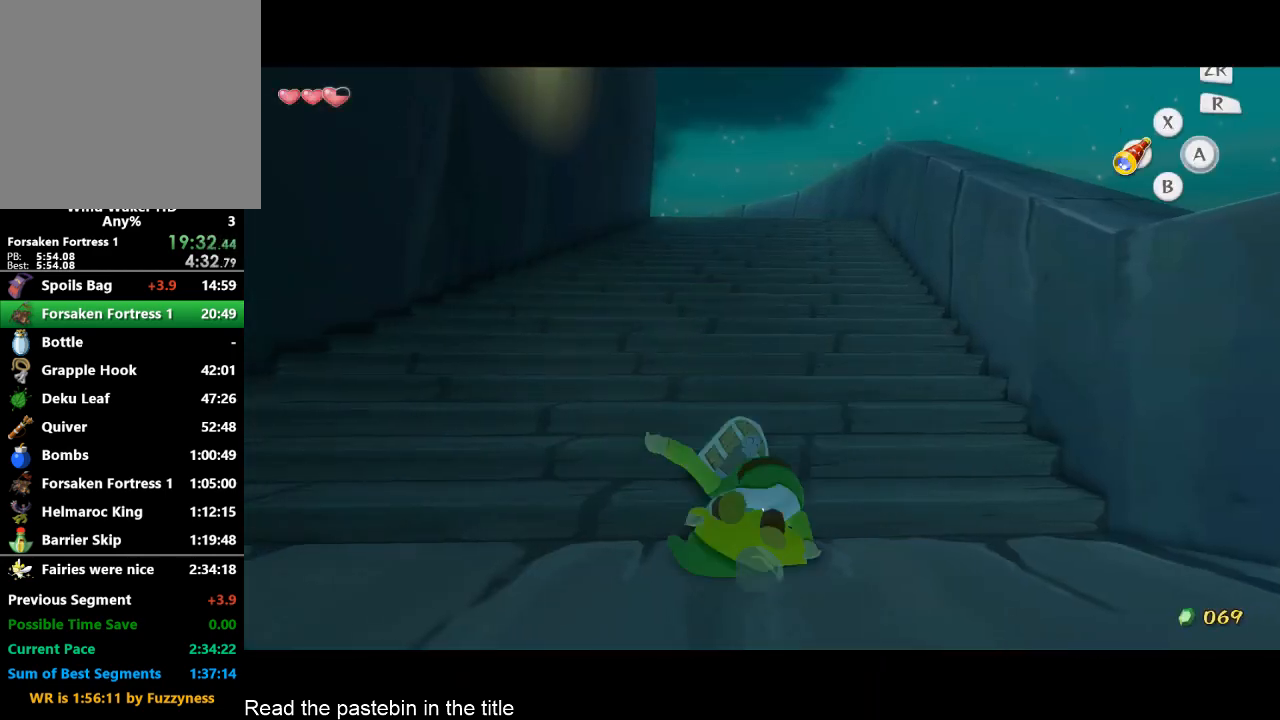
{"buttons": [], "left_stick": "up", "right_stick": "center", "button_events": [[267, "A", "down"], [400, "A", "up"]]}
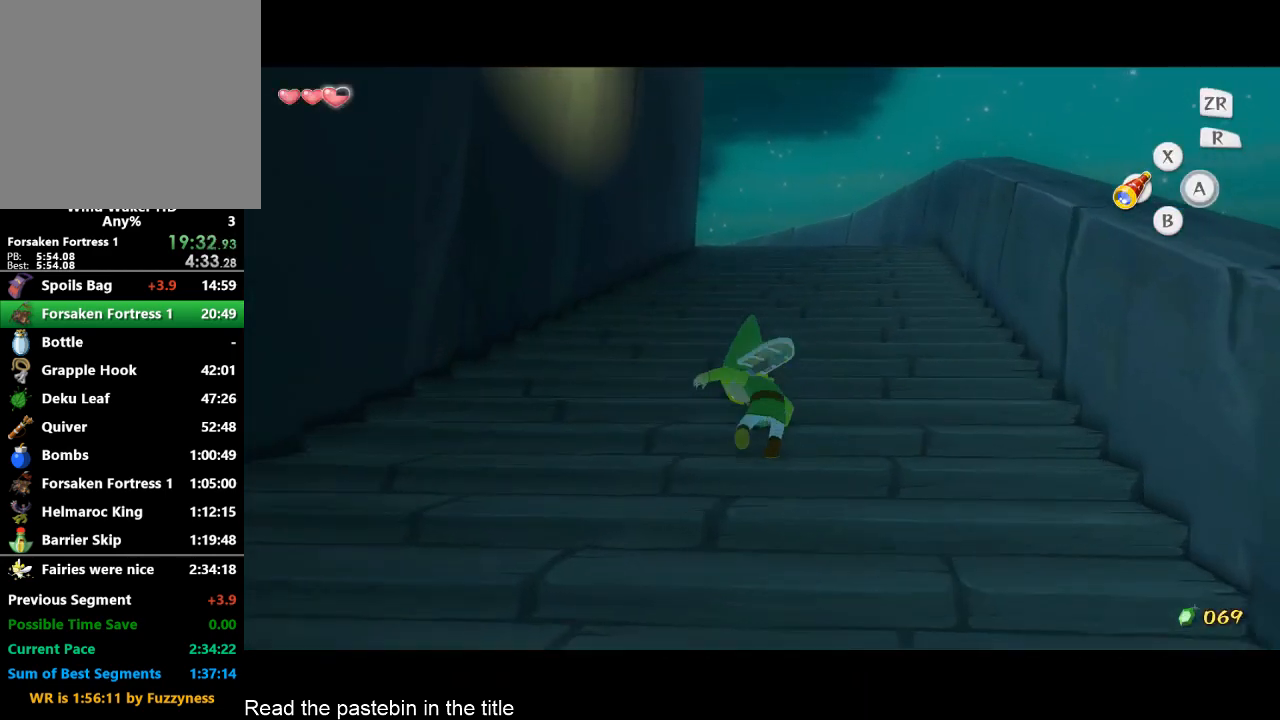
{"buttons": [], "left_stick": "up", "right_stick": "center", "button_events": [[333, "A", "down"], [500, "A", "up"]]}
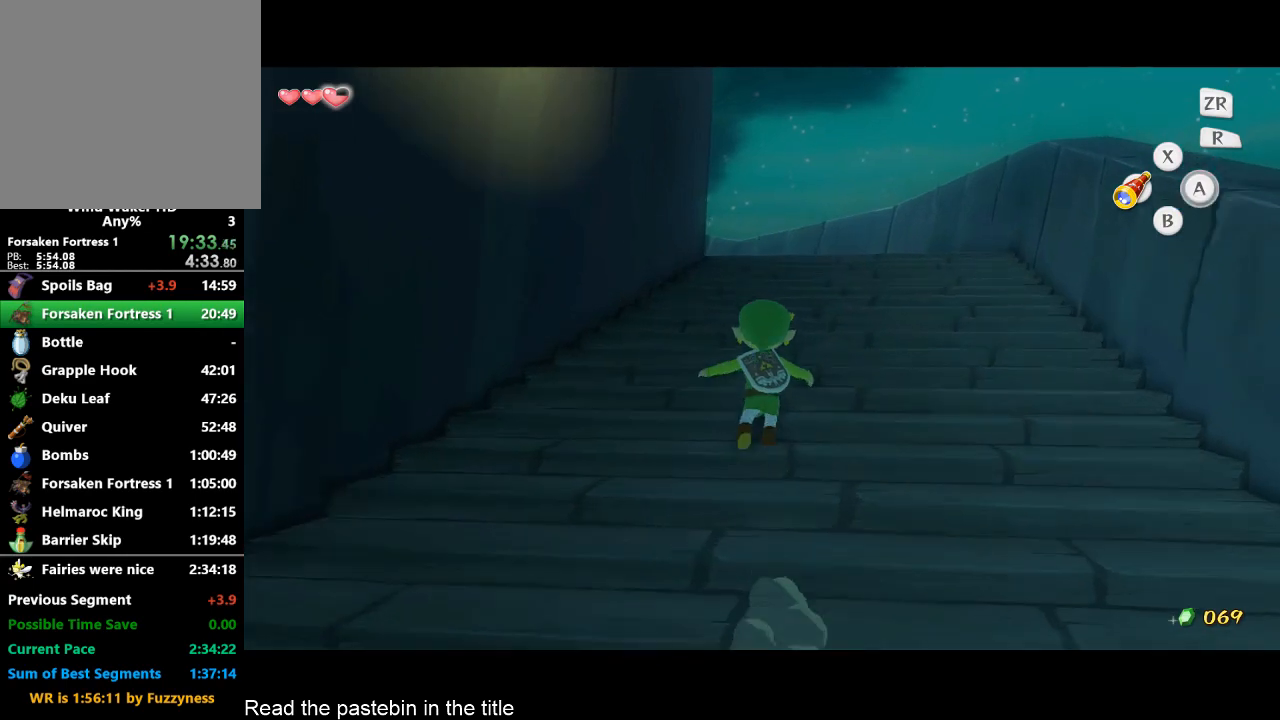
{"buttons": ["A"], "left_stick": "up", "right_stick": "right", "button_events": [[400, "A", "down"]]}
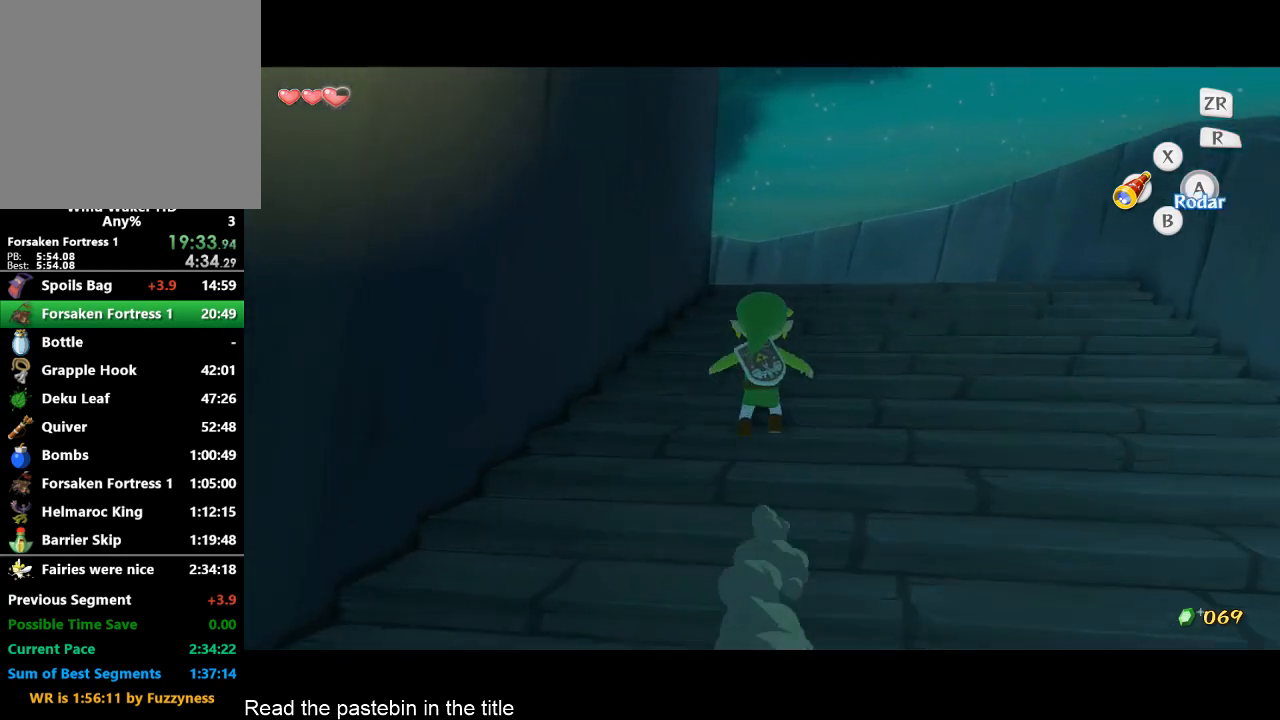
{"buttons": ["A"], "left_stick": "up", "right_stick": "right", "button_events": [[67, "A", "up"], [500, "A", "down"]]}
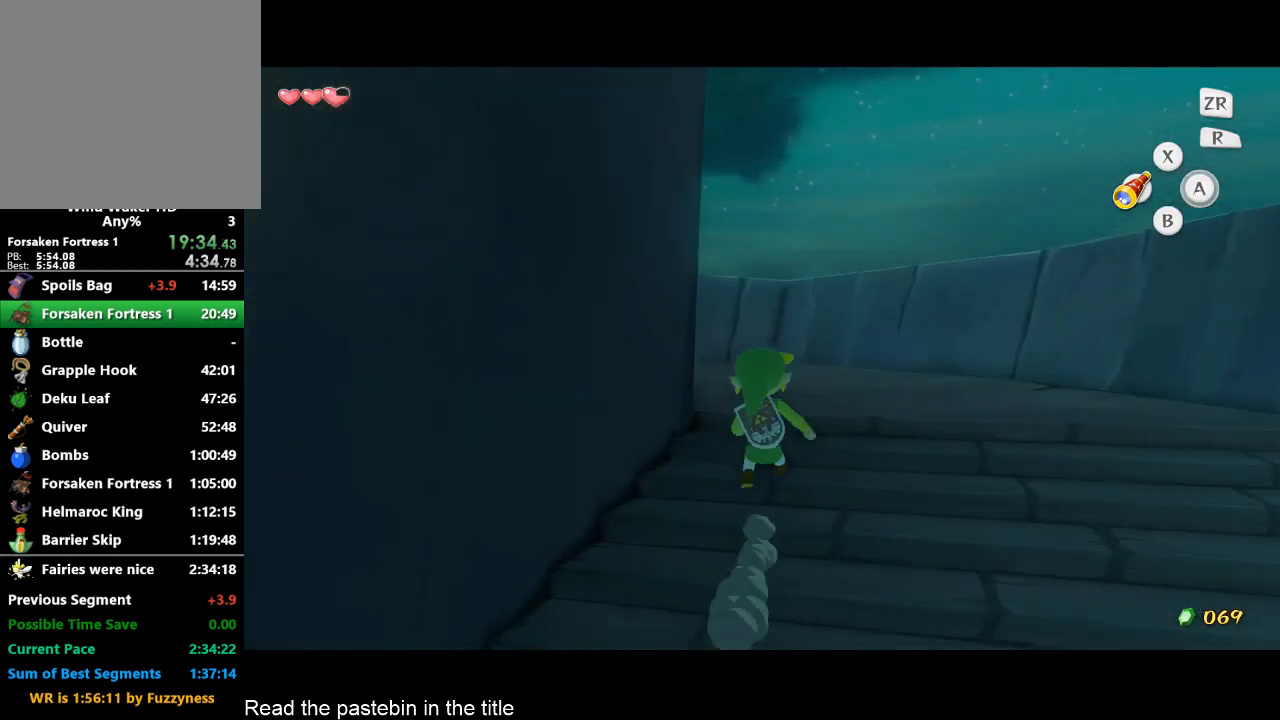
{"buttons": [], "left_stick": "up-left", "right_stick": "center", "button_events": [[333, "A", "up"]]}
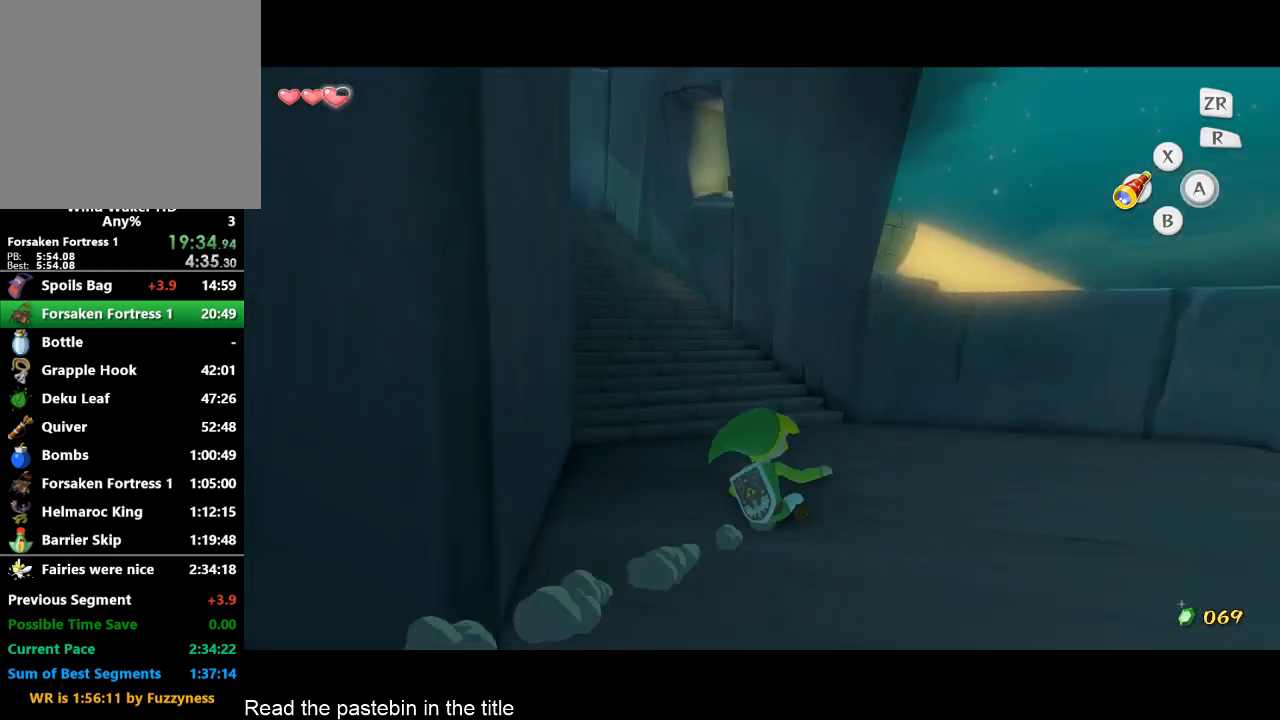
{"buttons": [], "left_stick": "up", "right_stick": "center", "button_events": [[67, "A", "down"], [233, "A", "up"]]}
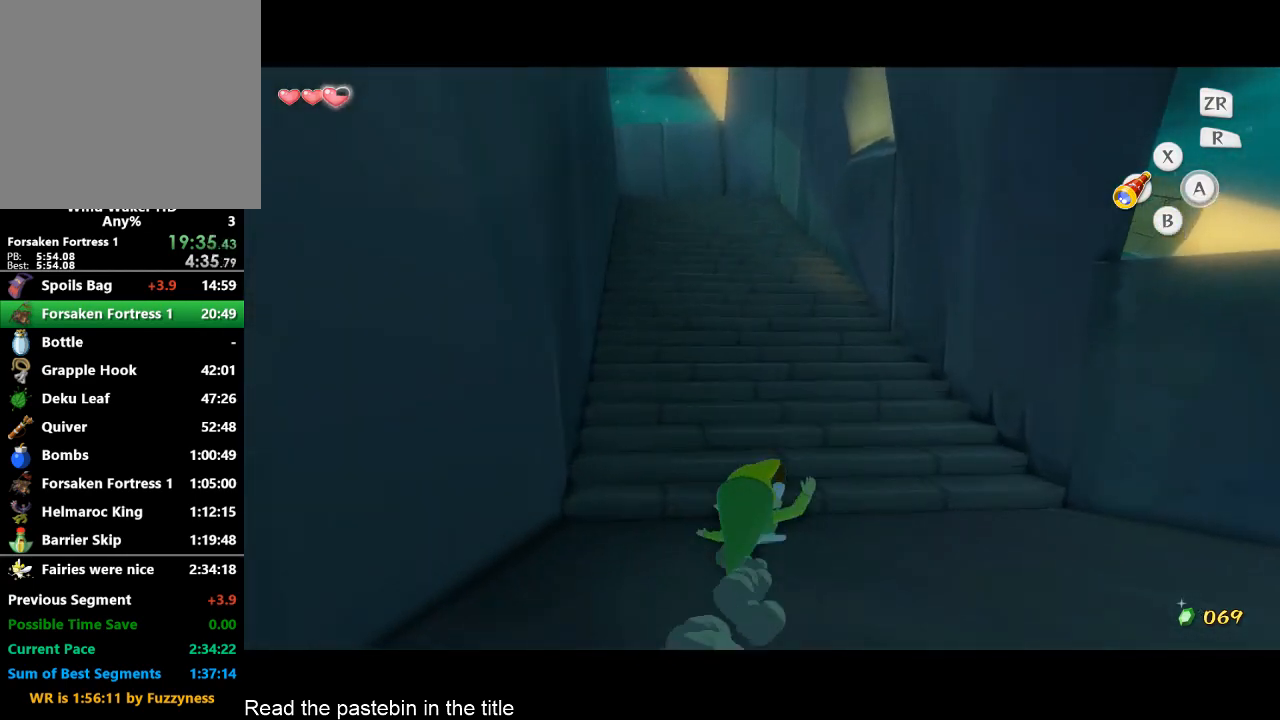
{"buttons": [], "left_stick": "up", "right_stick": "center", "button_events": [[133, "A", "down"], [267, "A", "up"]]}
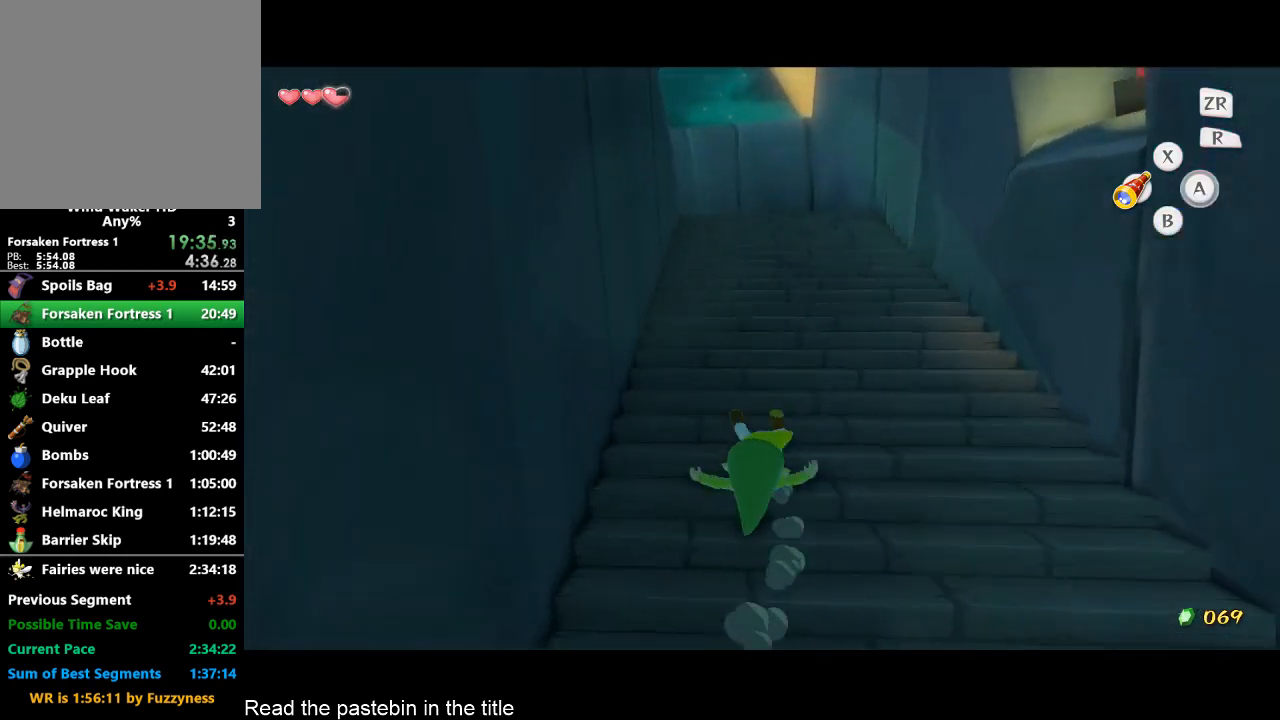
{"buttons": [], "left_stick": "up", "right_stick": "center", "button_events": [[167, "A", "down"], [333, "A", "up"]]}
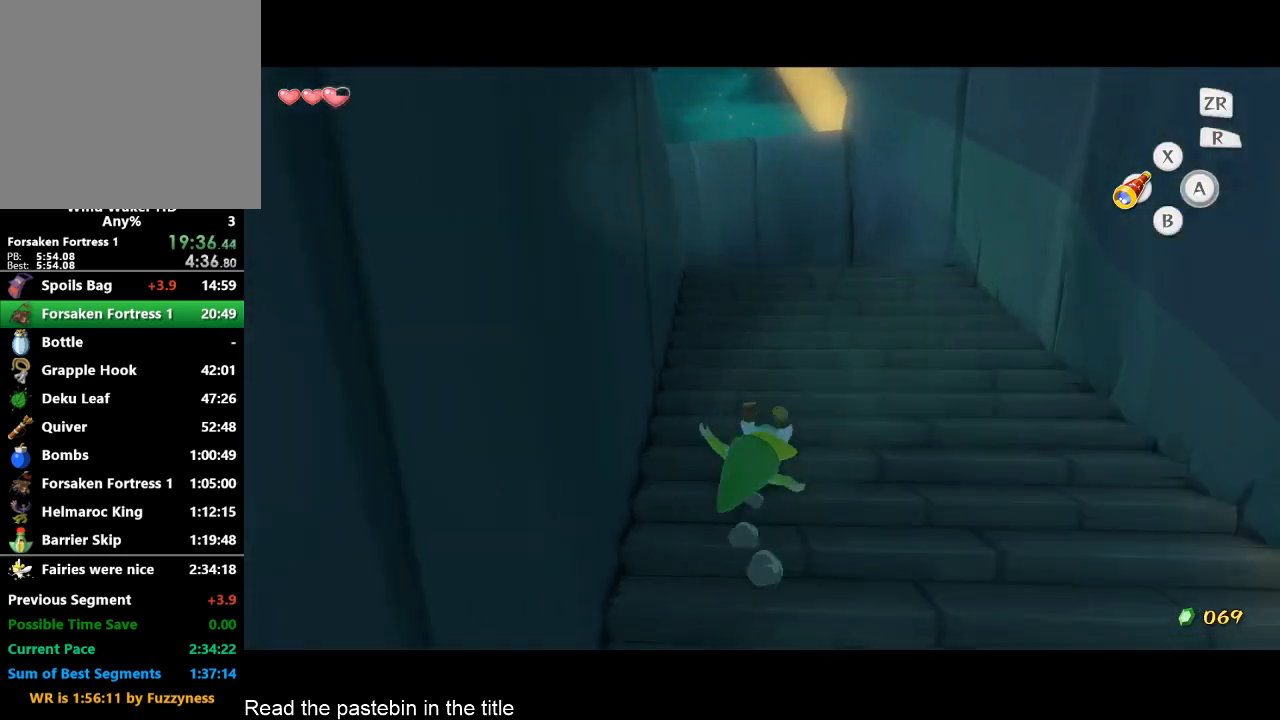
{"buttons": [], "left_stick": "up-left", "right_stick": "center", "button_events": [[233, "A", "down"], [333, "A", "up"]]}
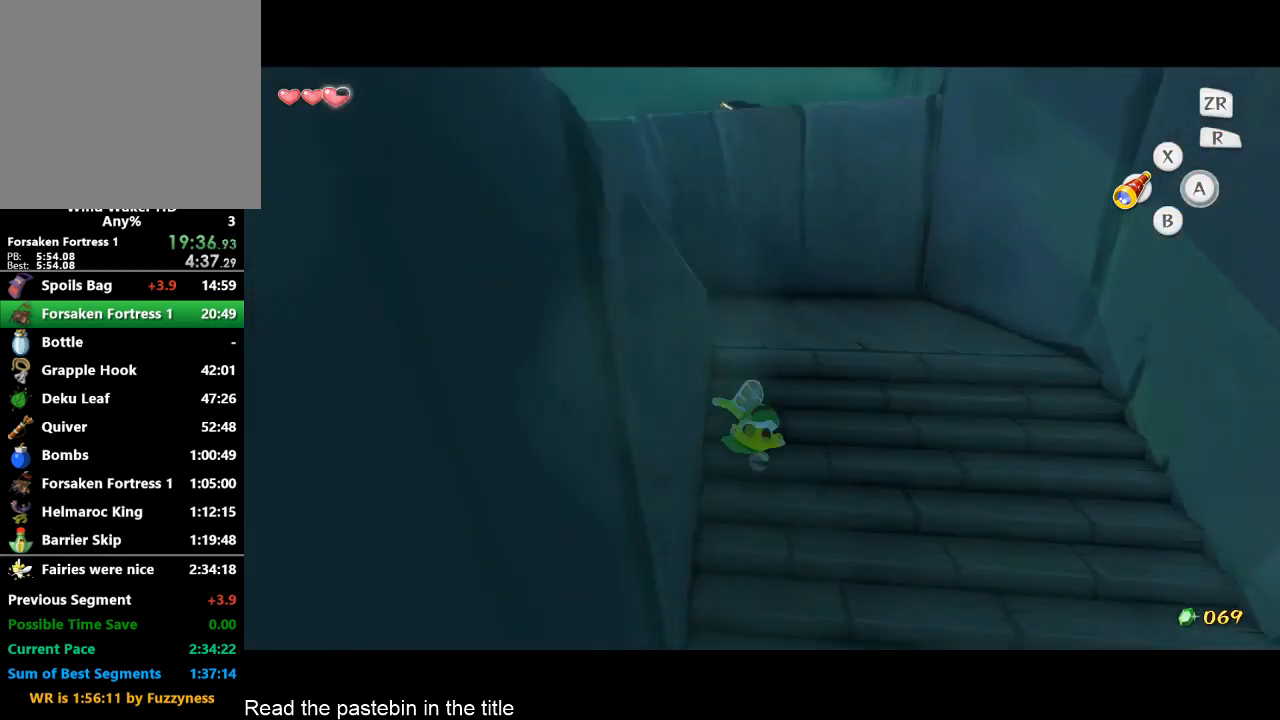
{"buttons": [], "left_stick": "down-left", "right_stick": "center", "button_events": [[400, "A", "down"], [500, "A", "up"]]}
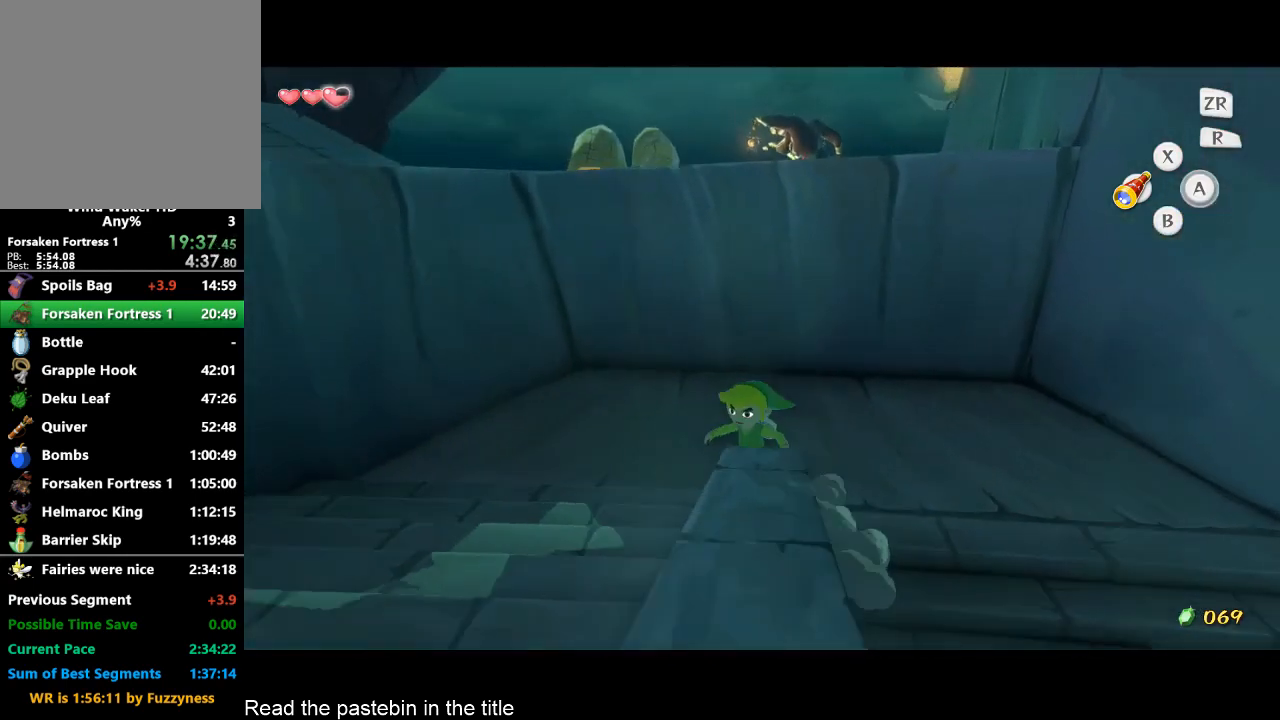
{"buttons": ["A"], "left_stick": "down", "right_stick": "center", "button_events": [[467, "A", "down"]]}
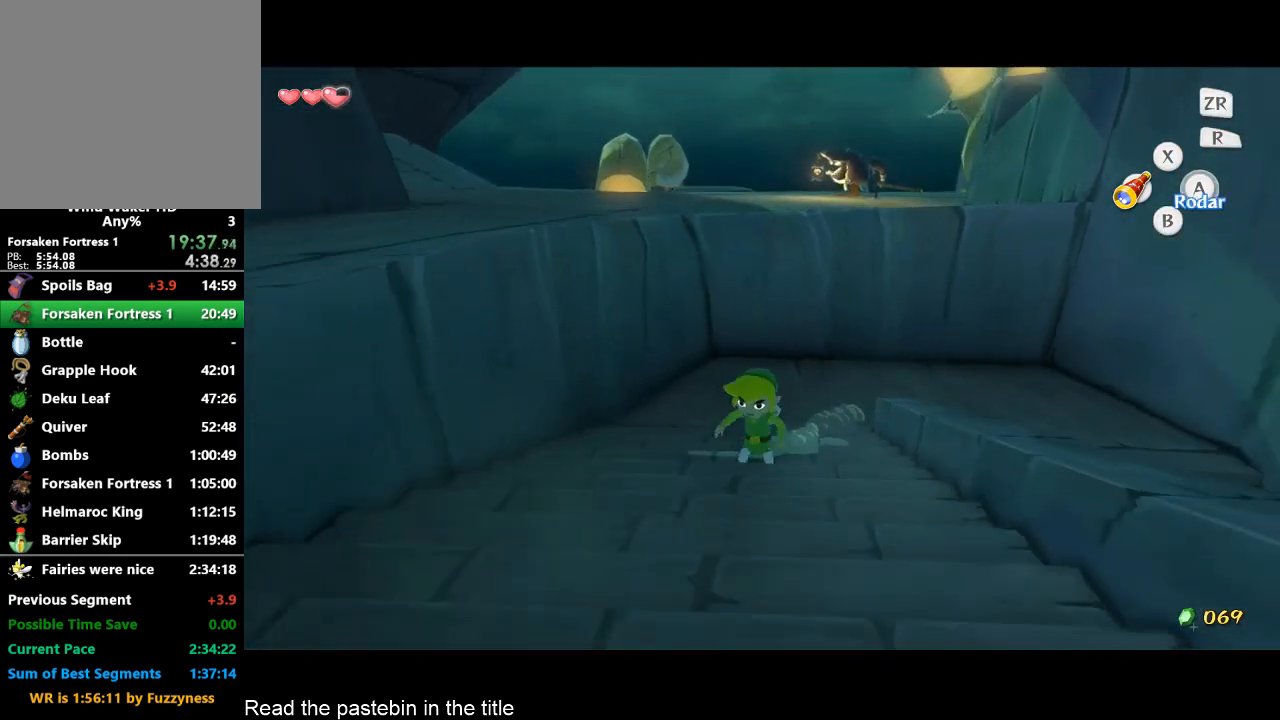
{"buttons": ["A"], "left_stick": "down-left", "right_stick": "center", "button_events": [[67, "A", "up"], [500, "A", "down"]]}
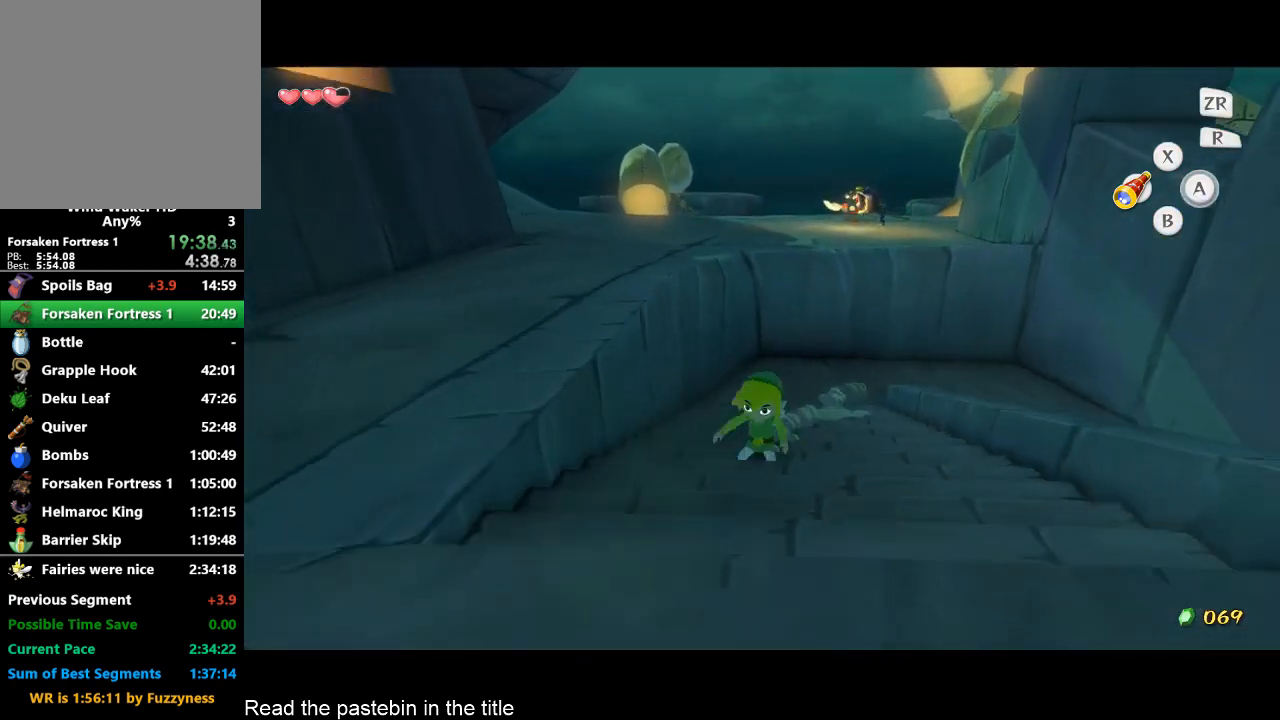
{"buttons": [], "left_stick": "up", "right_stick": "center", "button_events": [[67, "A", "up"]]}
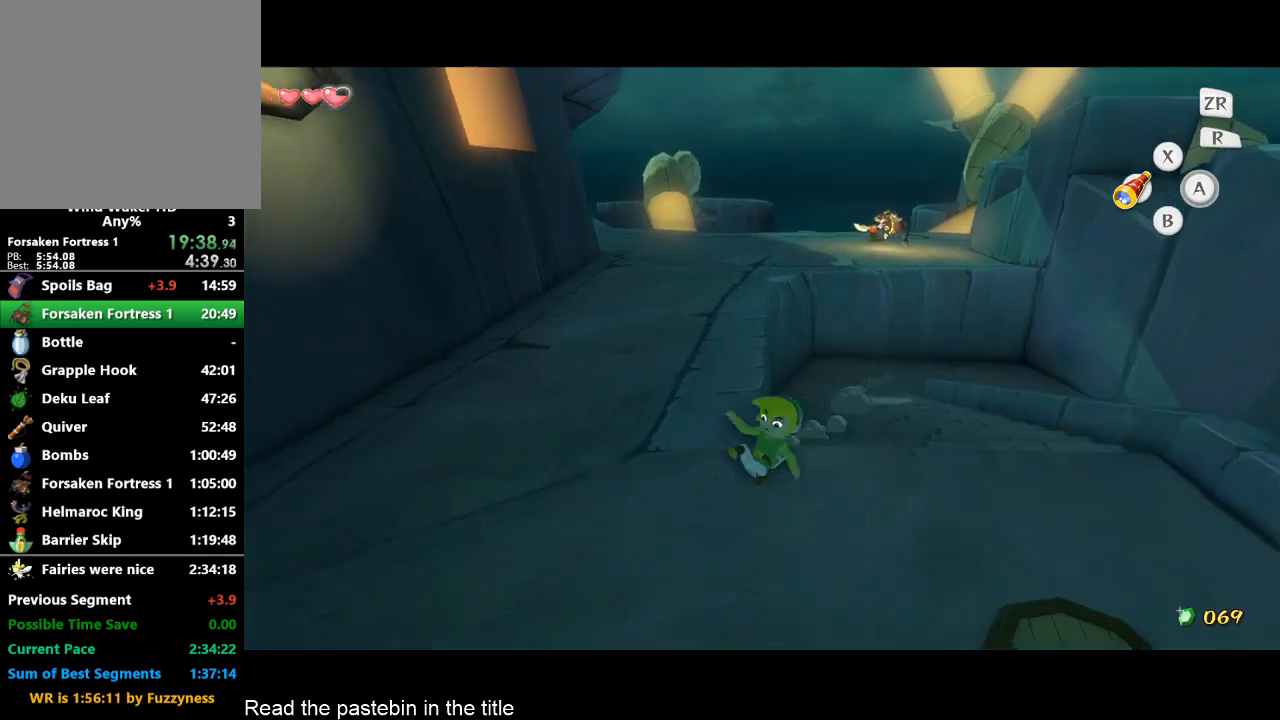
{"buttons": [], "left_stick": "up", "right_stick": "center", "button_events": [[67, "A", "down"], [167, "A", "up"]]}
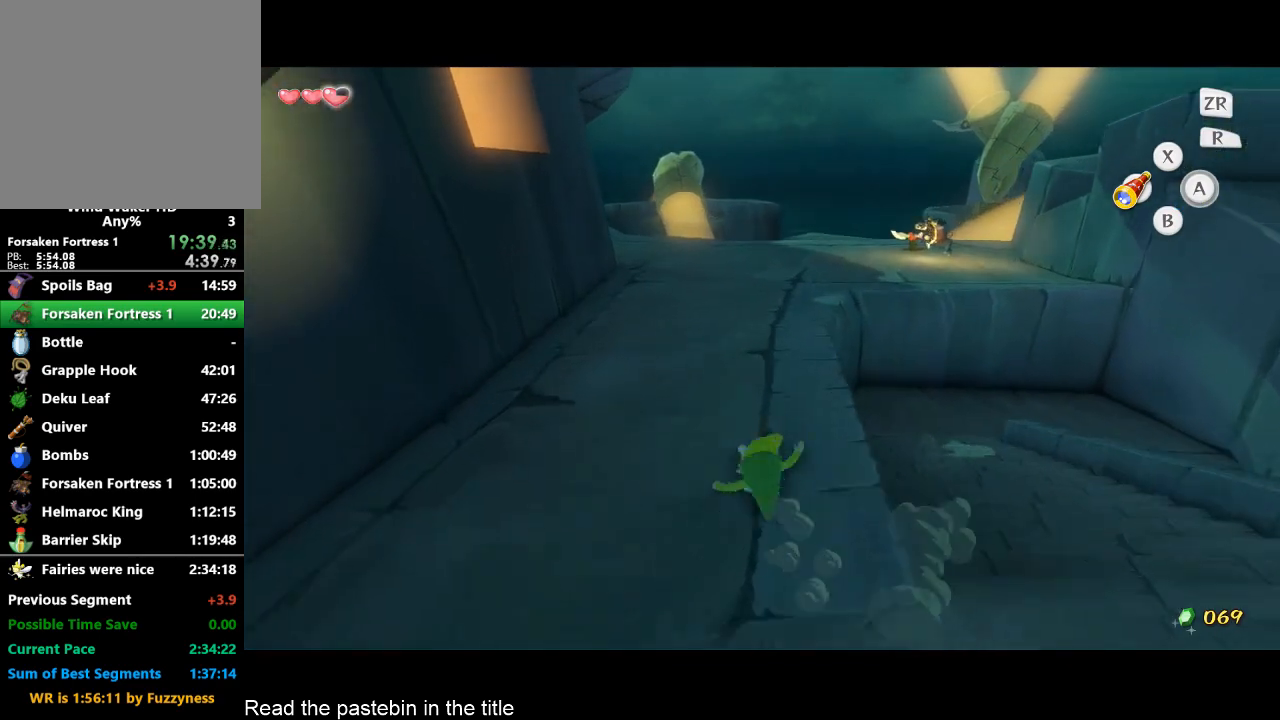
{"buttons": [], "left_stick": "up", "right_stick": "center", "button_events": [[133, "A", "down"], [233, "A", "up"]]}
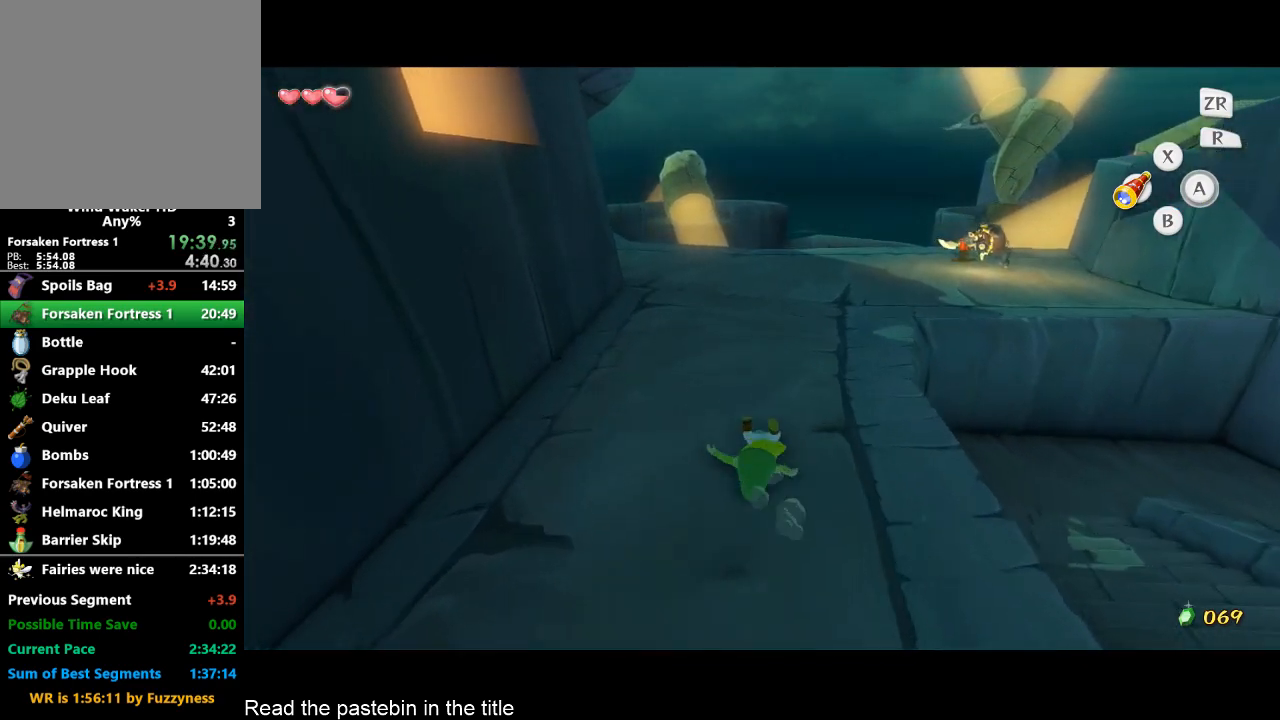
{"buttons": [], "left_stick": "up", "right_stick": "center", "button_events": [[200, "A", "down"], [300, "A", "up"]]}
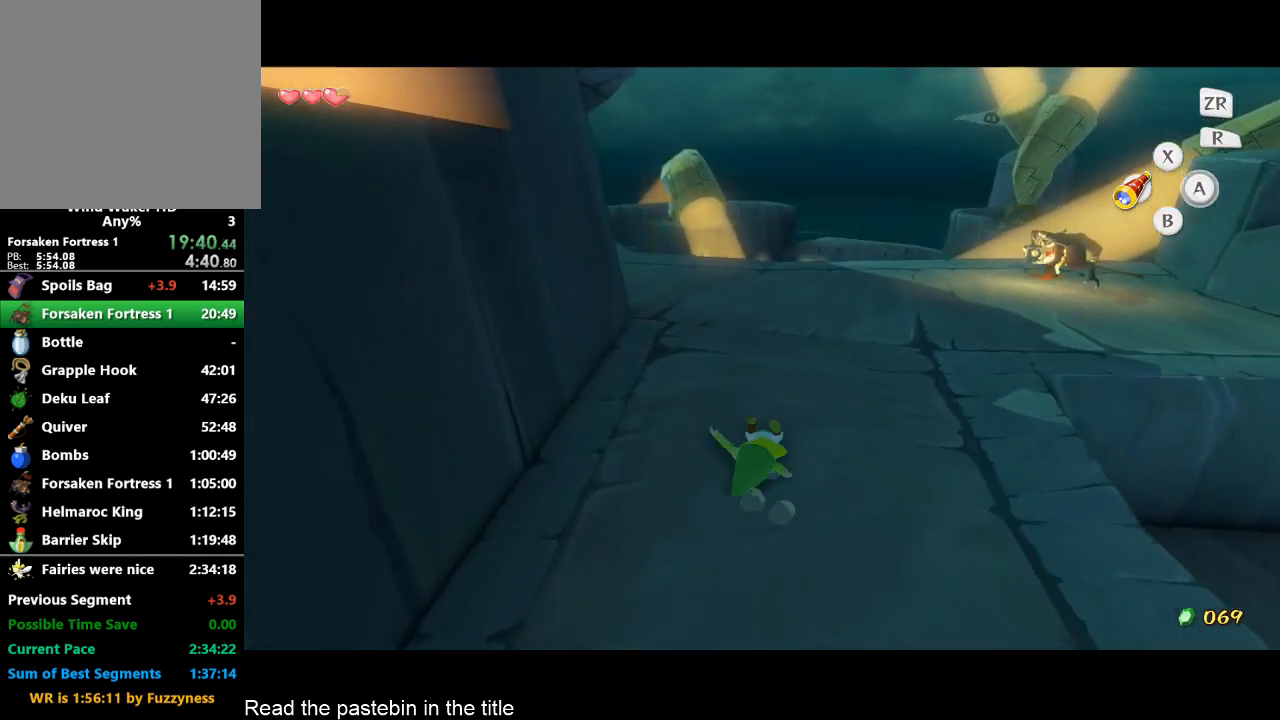
{"buttons": [], "left_stick": "up", "right_stick": "center", "button_events": [[233, "A", "down"], [300, "A", "up"]]}
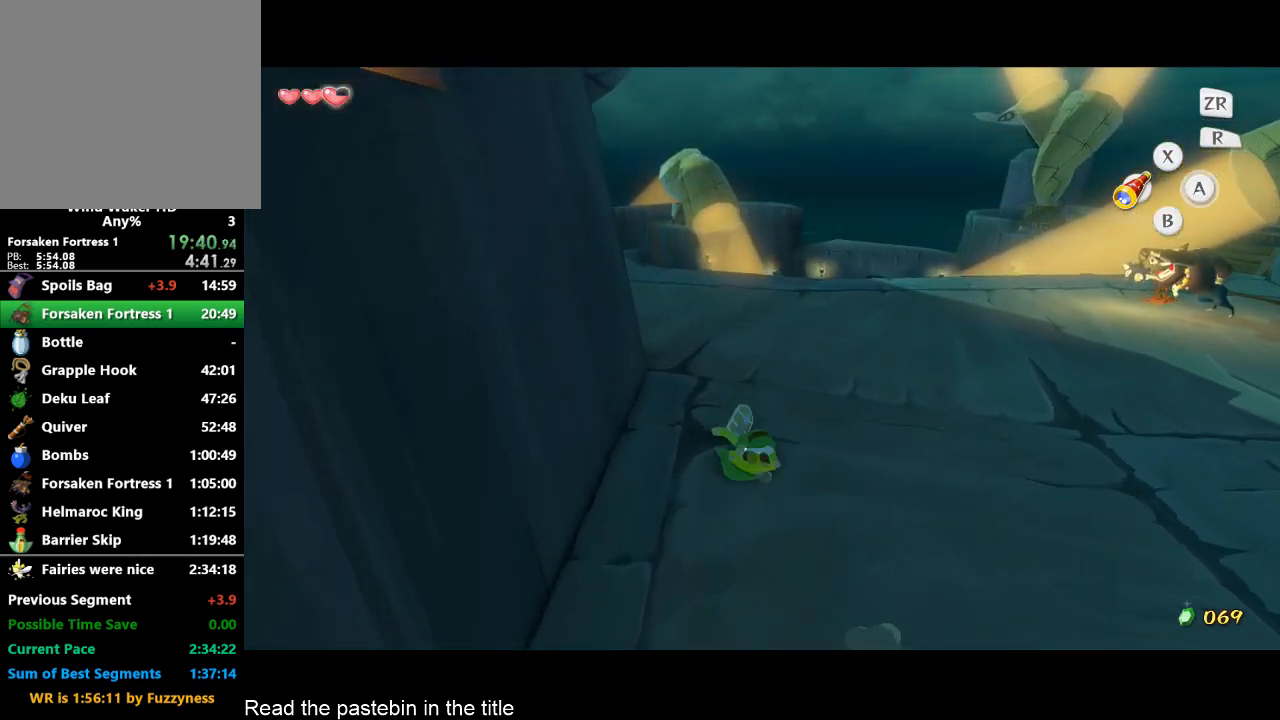
{"buttons": ["A"], "left_stick": "up-left", "right_stick": "right", "button_events": [[300, "A", "down"]]}
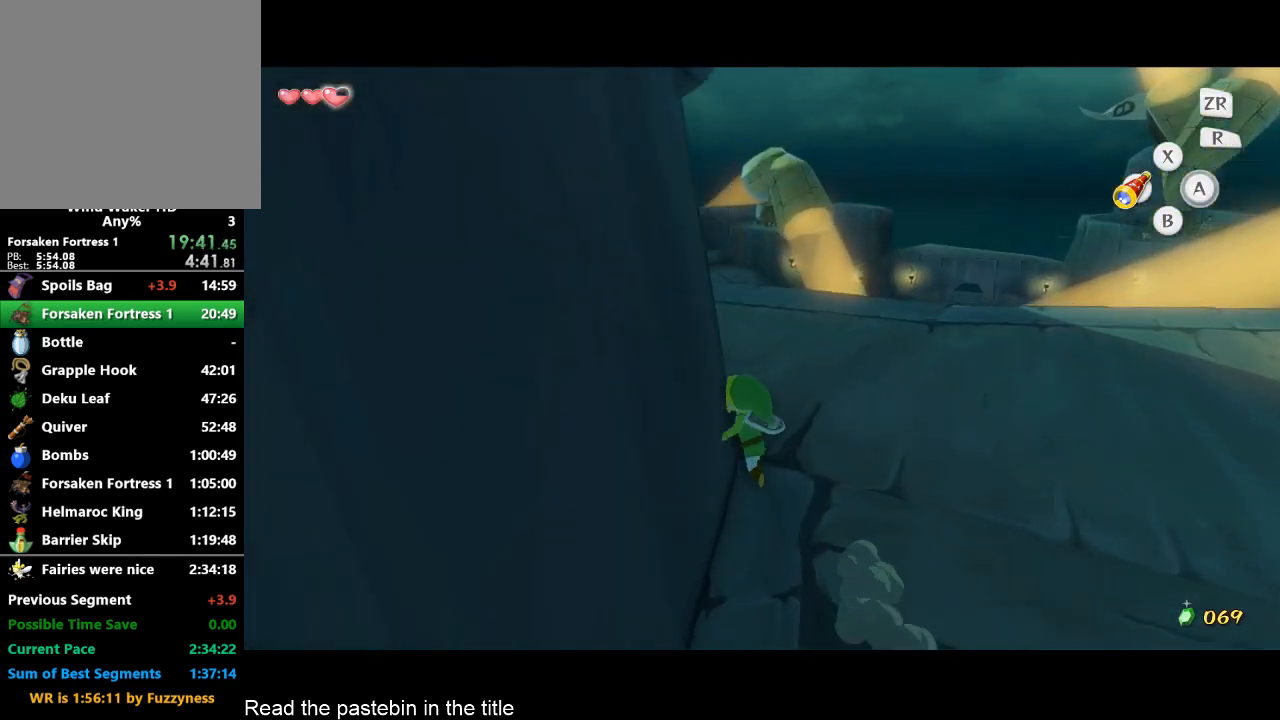
{"buttons": [], "left_stick": "up", "right_stick": "up", "button_events": [[233, "A", "up"], [400, "A", "down"], [500, "A", "up"]]}
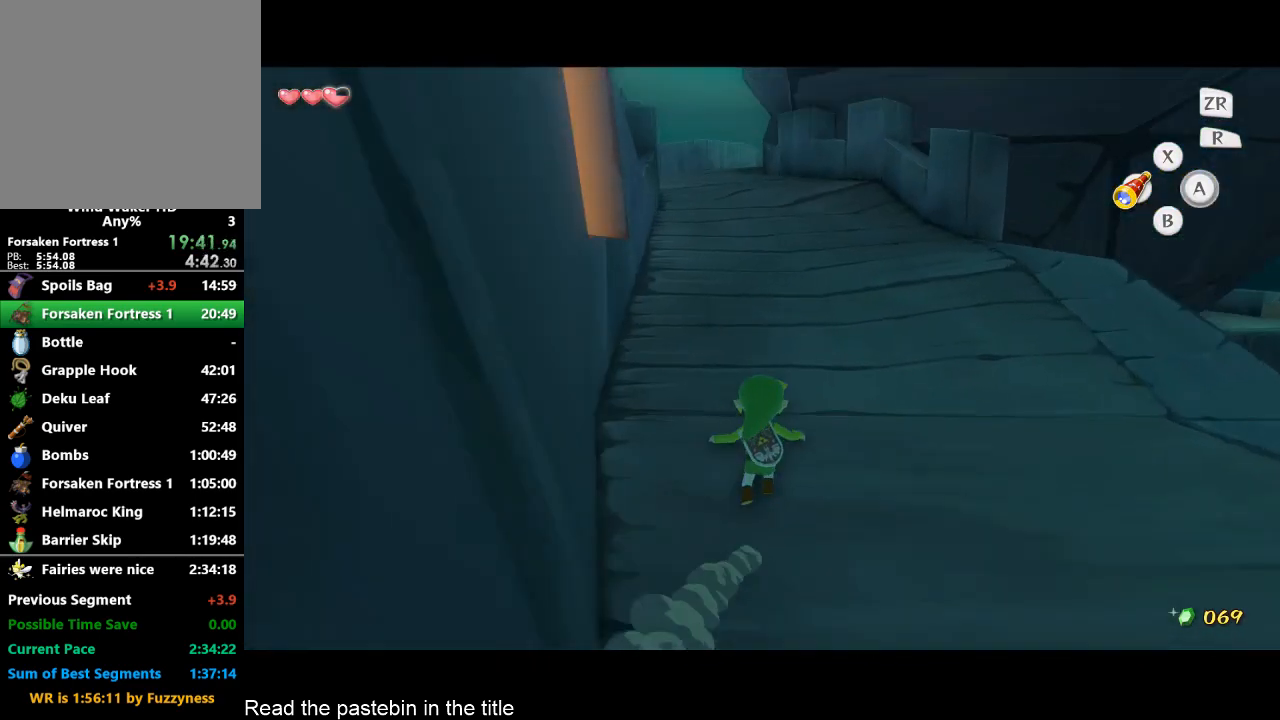
{"buttons": [], "left_stick": "up", "right_stick": "center", "button_events": [[400, "A", "down"], [500, "A", "up"]]}
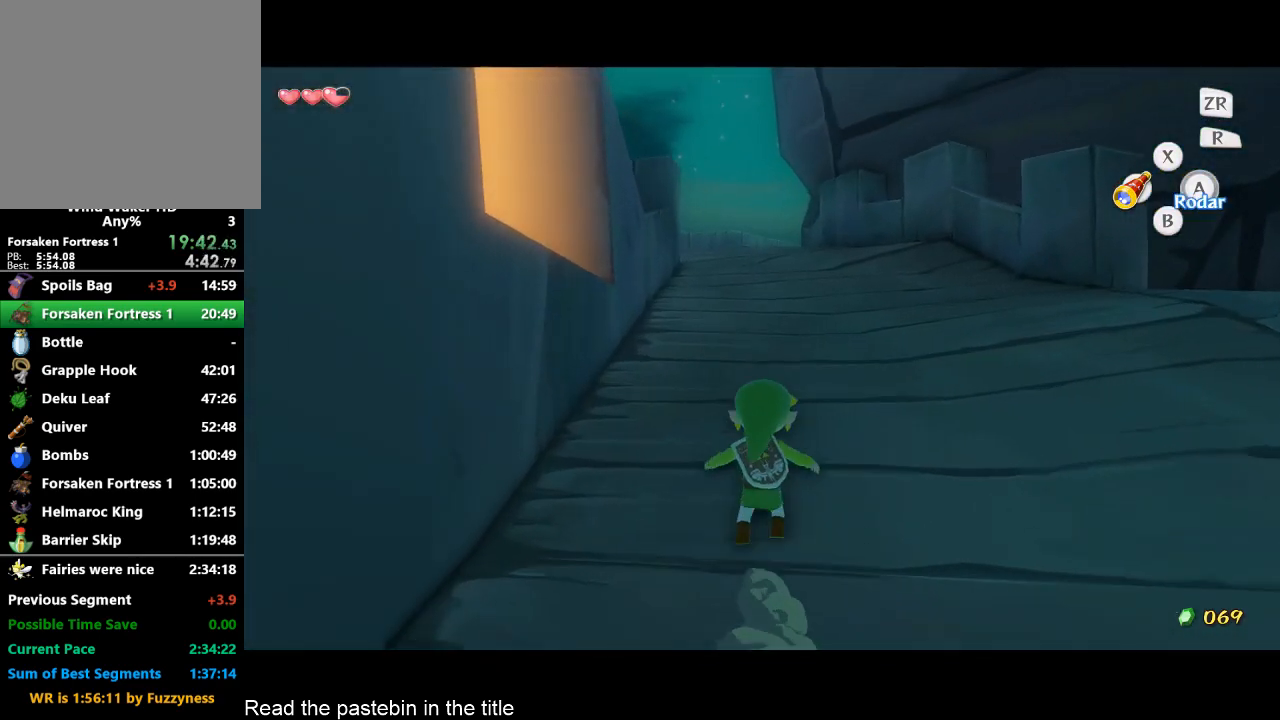
{"buttons": ["A"], "left_stick": "up", "right_stick": "center", "button_events": [[500, "A", "down"]]}
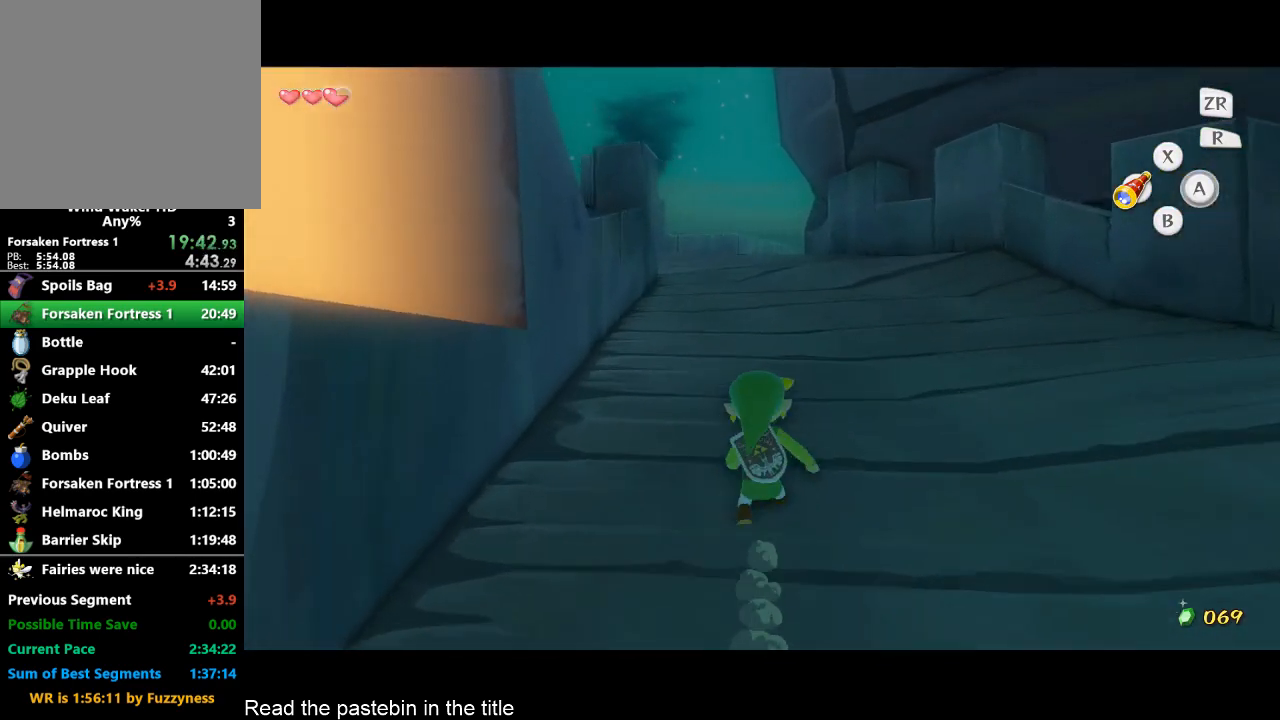
{"buttons": ["A"], "left_stick": "up", "right_stick": "center", "button_events": [[67, "A", "up"], [500, "A", "down"]]}